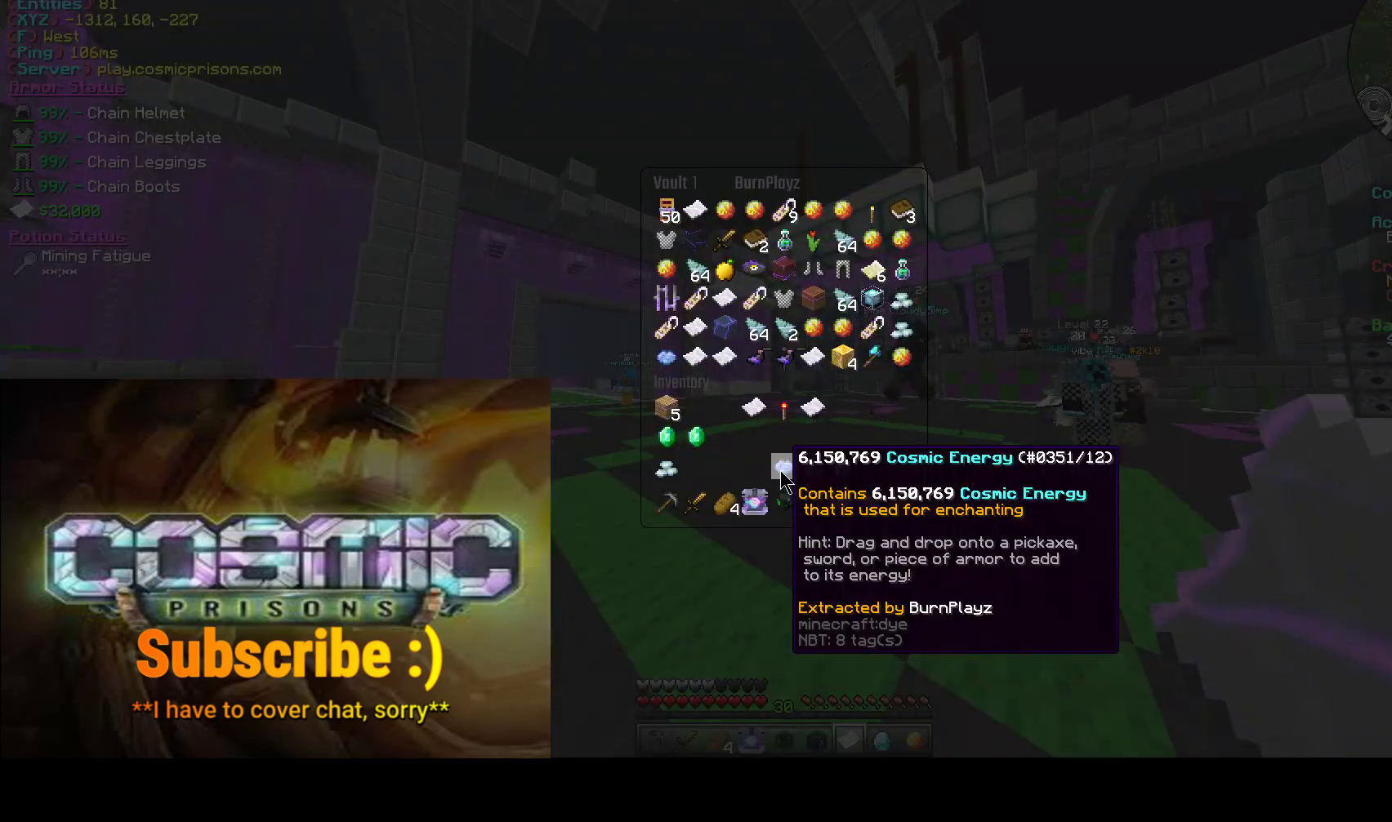
Gameplay with keyboard and mouse; each line is a JSON object with the keys and mouse buttons held at the frame after it. "events" lists presses ("down") and releases ("up") of "a", "d", "s", "w", "mouse_left" and "mouse_right" between this image and that frame as [ms after this image, input, new state], when the widget could be followed in between. "mouse_left", "mouse_right" = the "left", "right" buttons of the "mouse" list. No other keys are recorded. Fast repeated clicks can show as one long hold. Mouse movement is not recorded.
{"keys": [], "mouse": [], "events": [[217, "mouse_left", "down"], [333, "mouse_left", "up"]]}
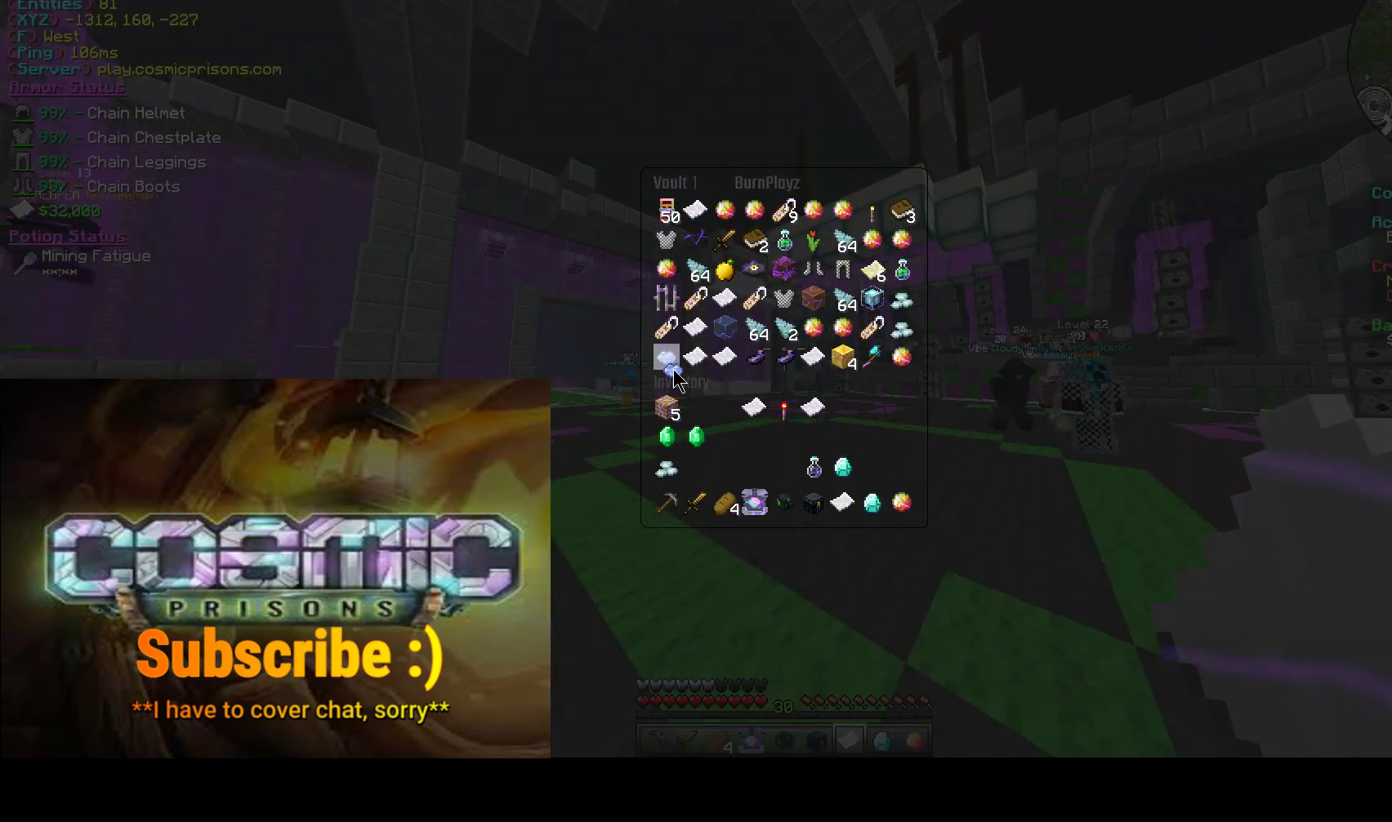
{"keys": [], "mouse": []}
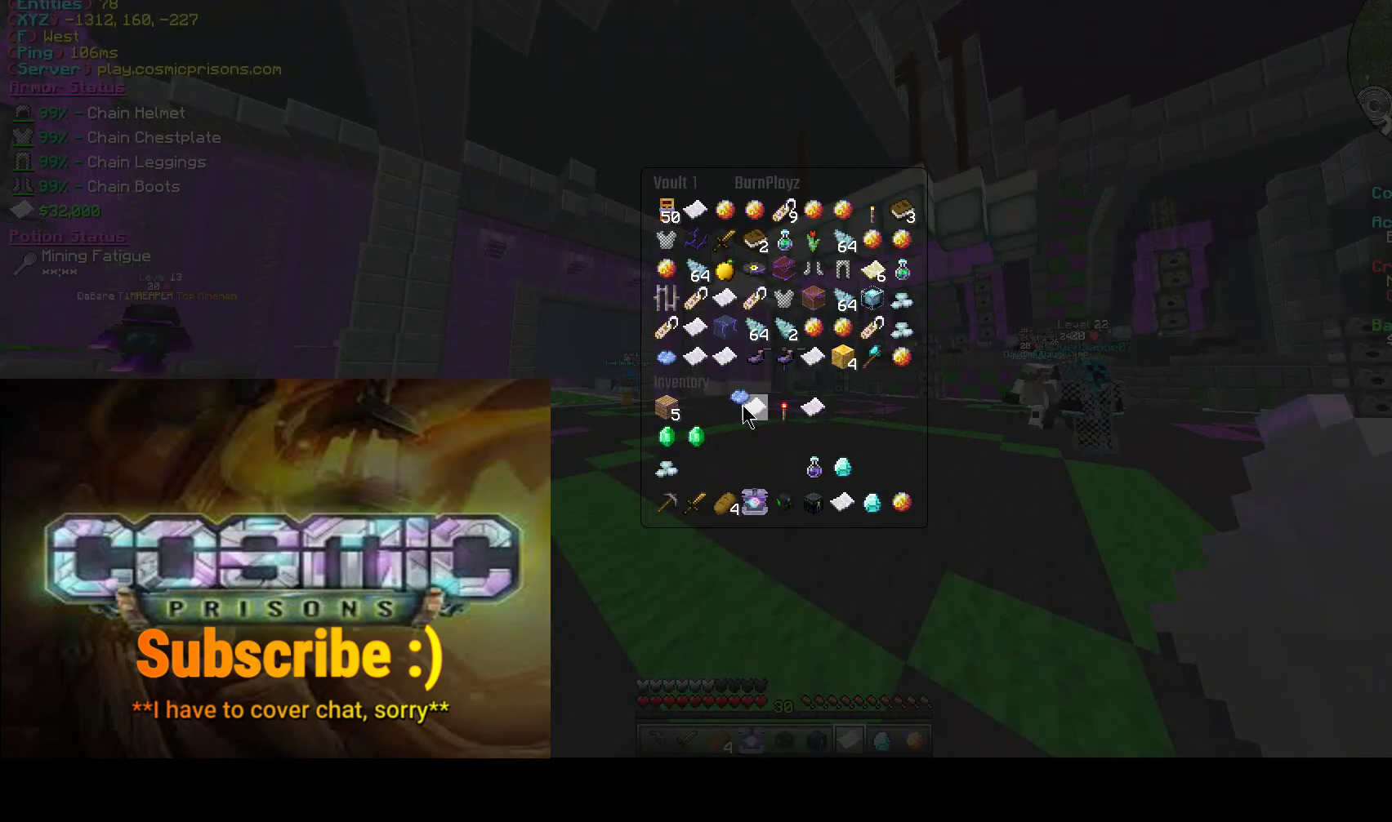
{"keys": [], "mouse": [], "events": []}
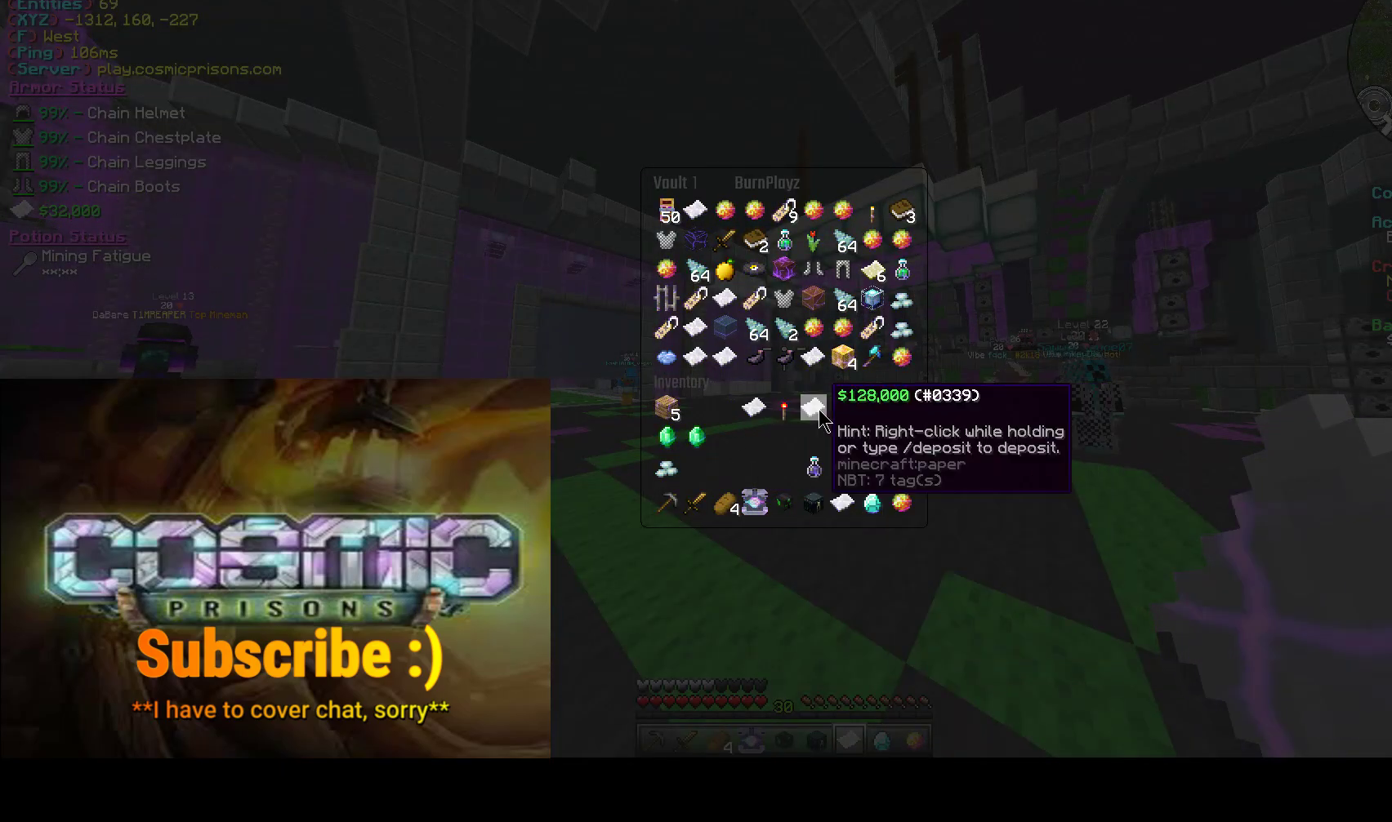
{"keys": [], "mouse": [], "events": [[300, "mouse_left", "down"], [467, "mouse_left", "up"]]}
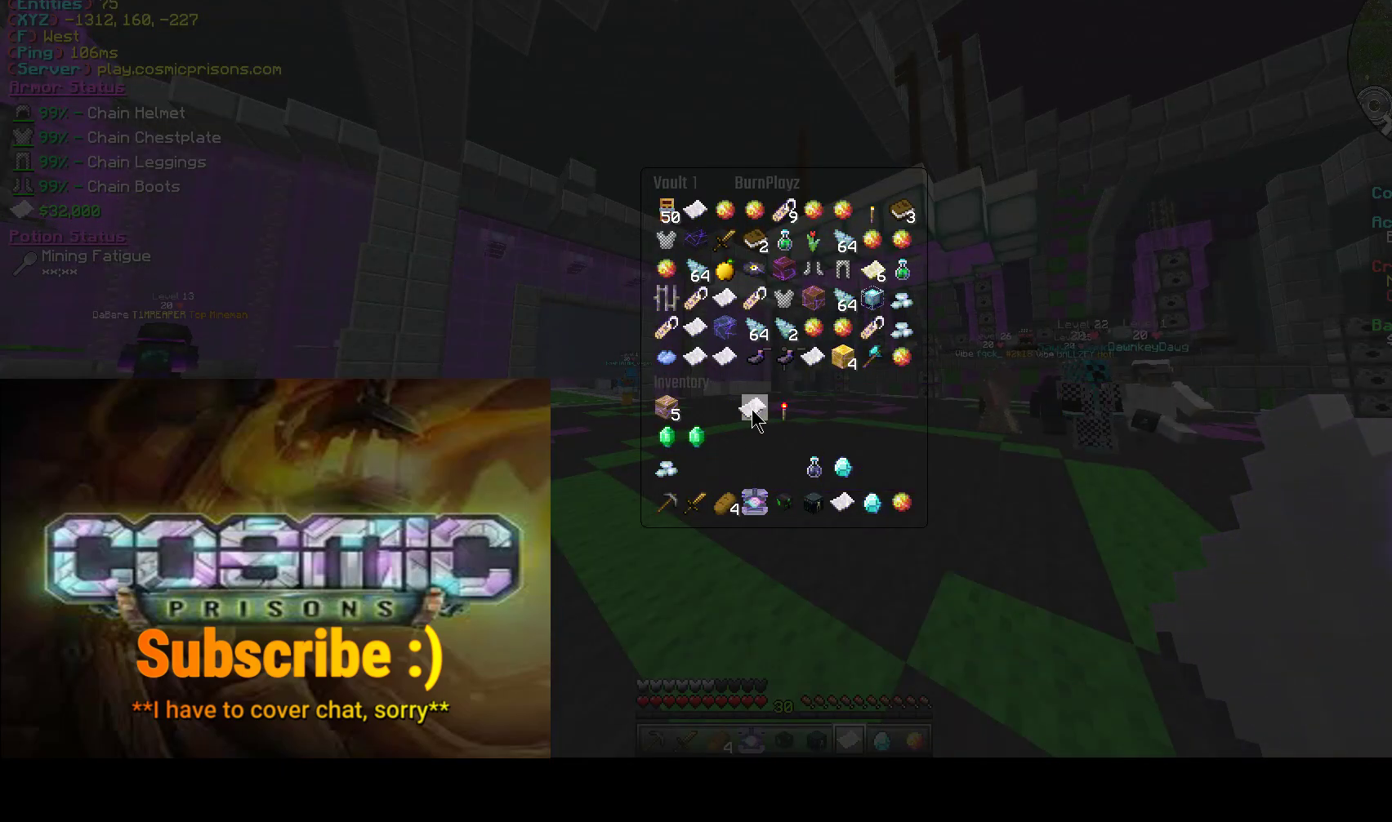
{"keys": [], "mouse": []}
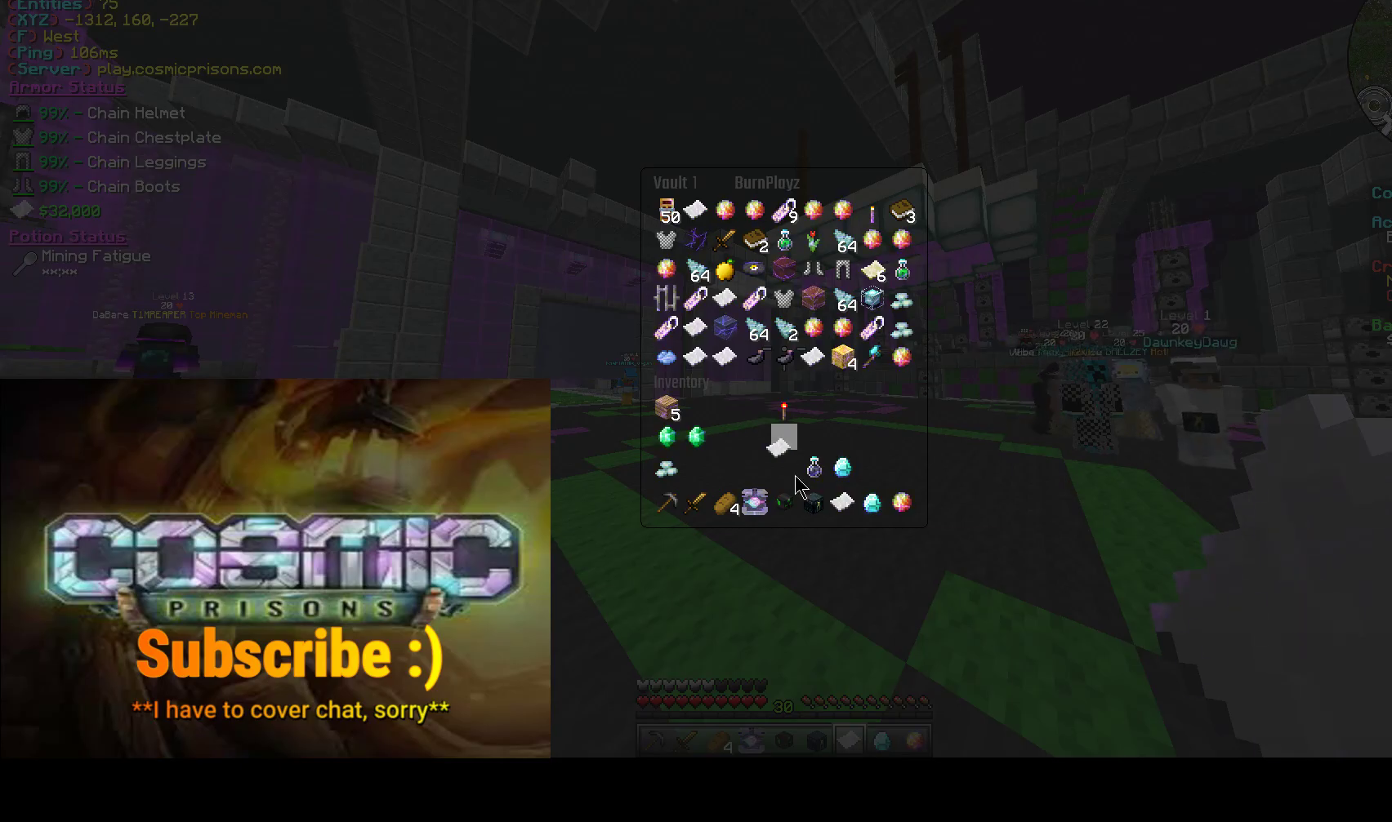
{"keys": [], "mouse": []}
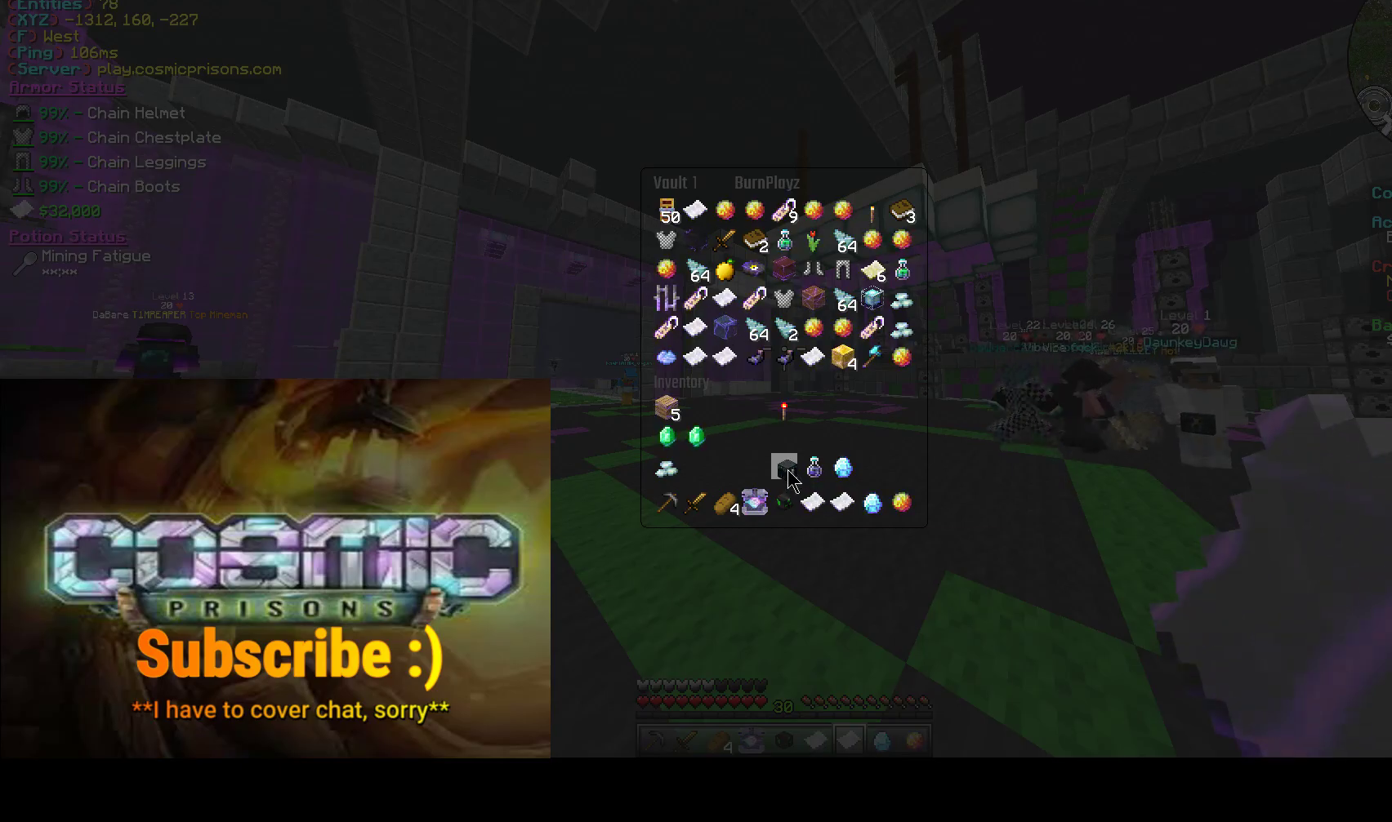
{"keys": [], "mouse": [], "events": [[50, "mouse_left", "down"], [167, "mouse_left", "up"]]}
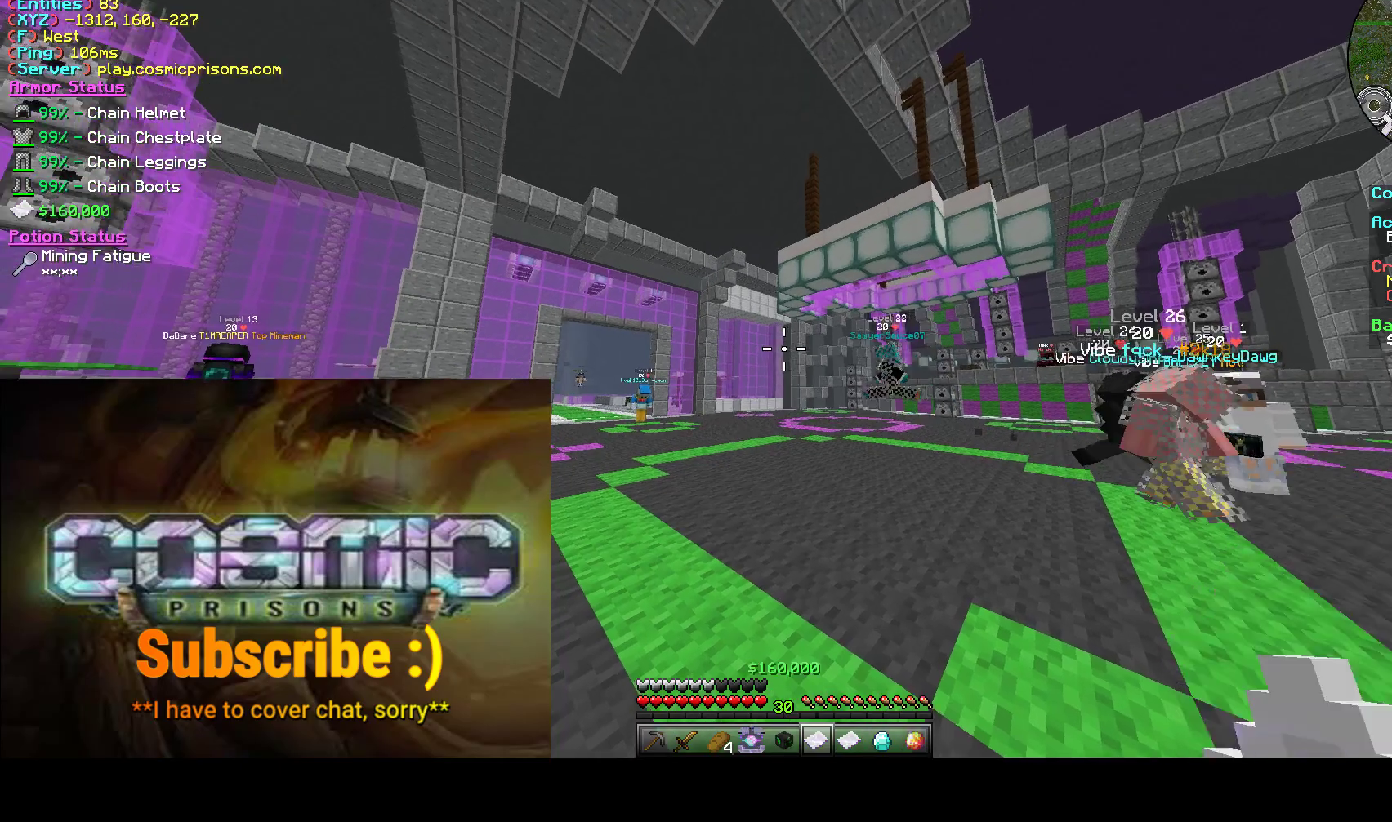
{"keys": [], "mouse": [], "events": [[300, "mouse_right", "down"], [450, "mouse_right", "up"]]}
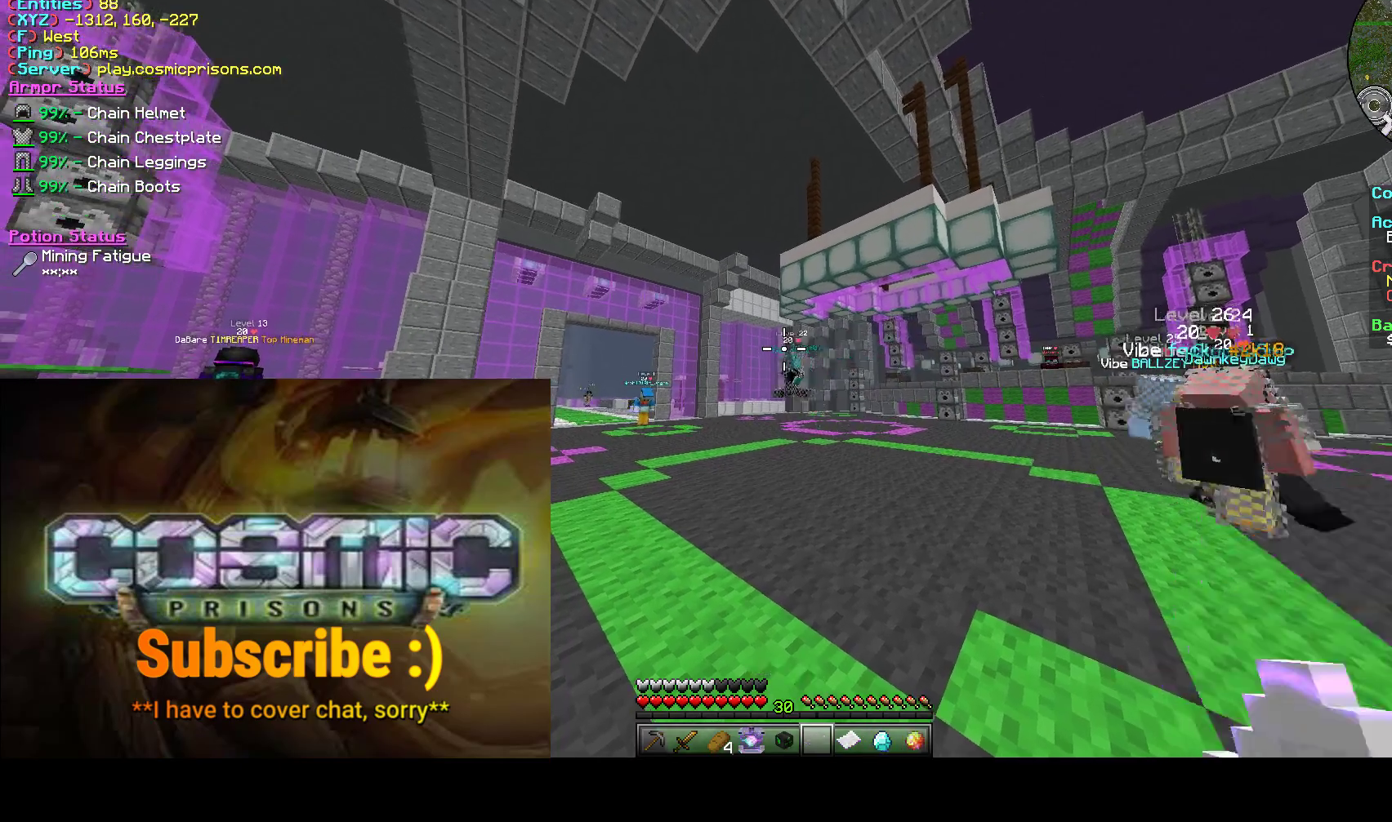
{"keys": [], "mouse": ["right"], "events": [[333, "mouse_right", "down"]]}
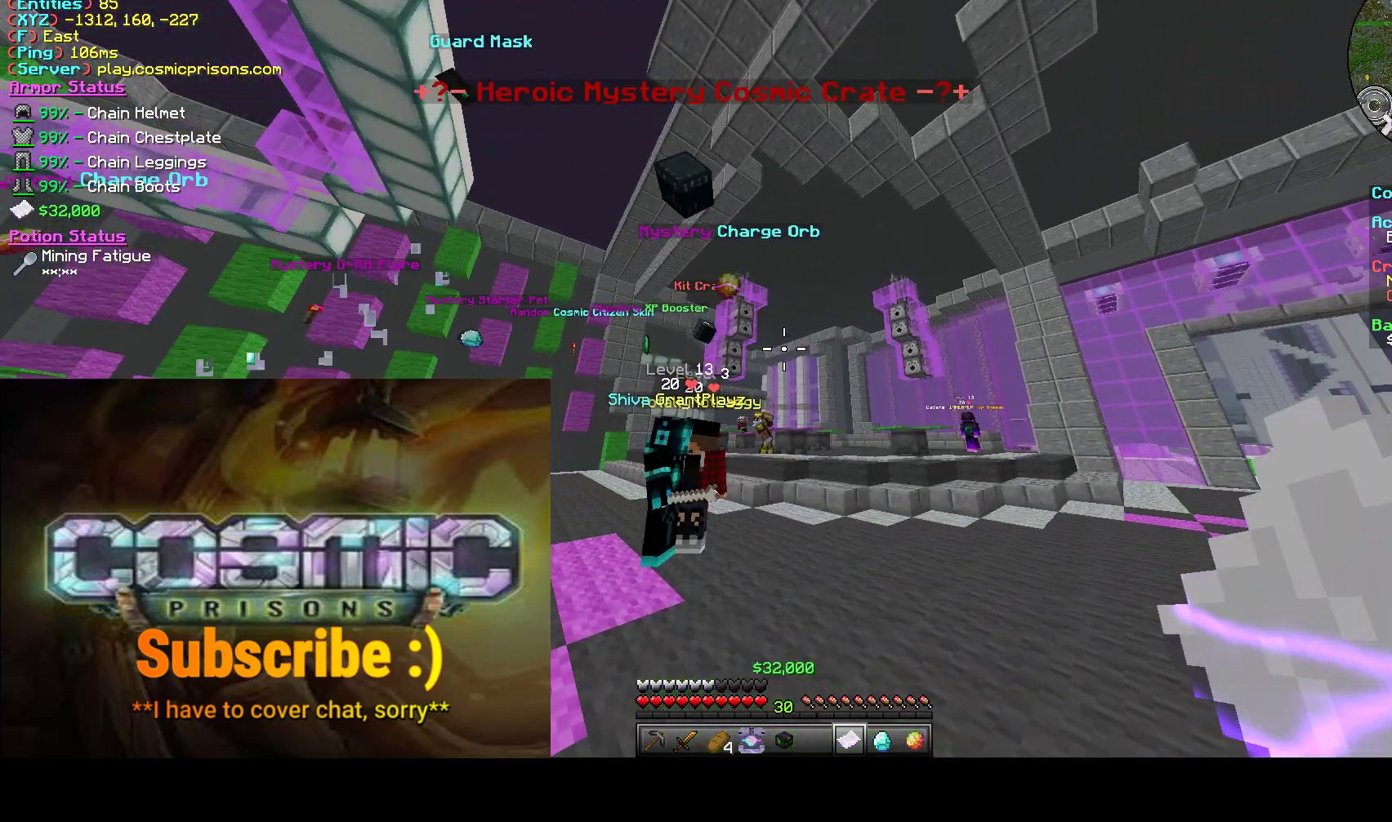
{"keys": [], "mouse": [], "events": [[83, "mouse_right", "up"]]}
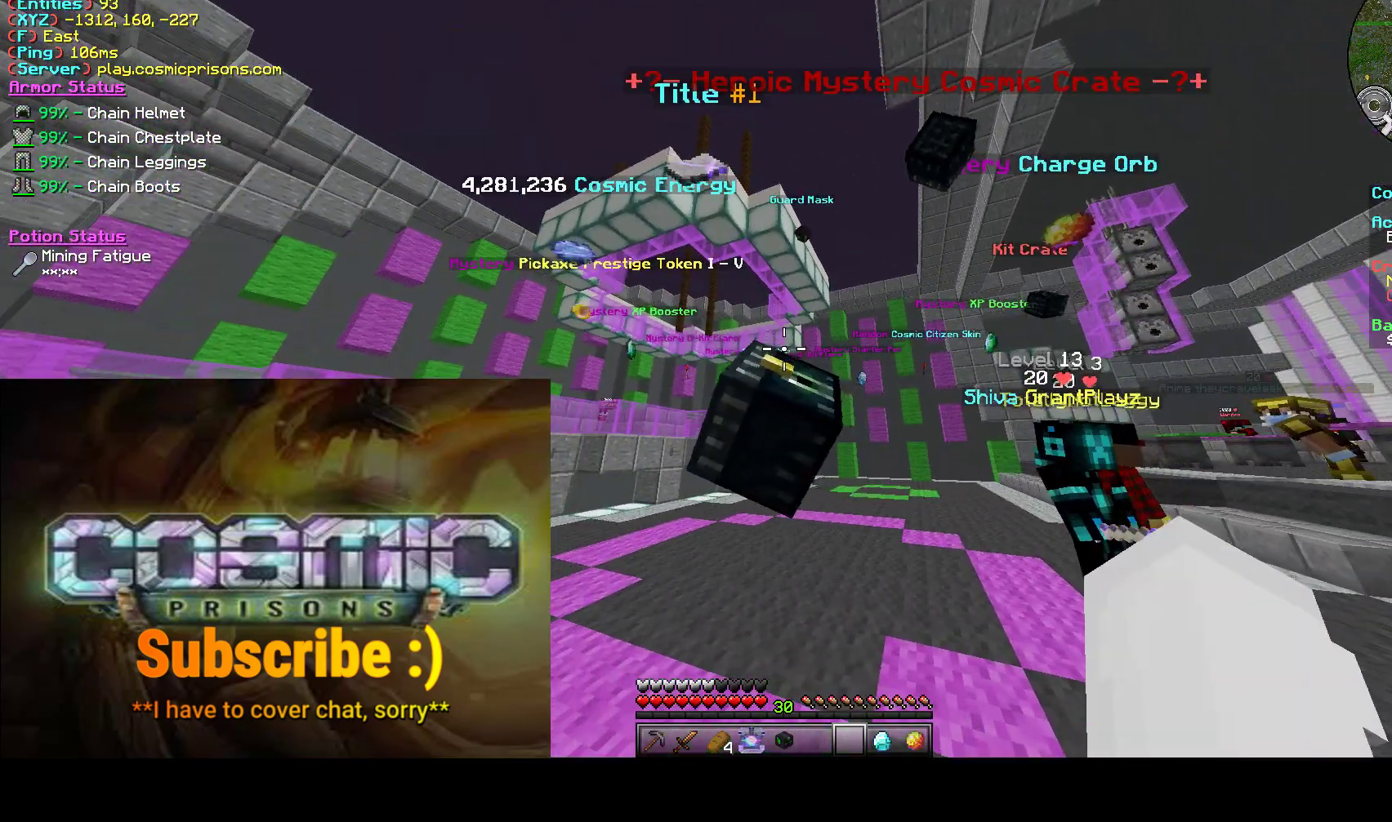
{"keys": [], "mouse": [], "events": []}
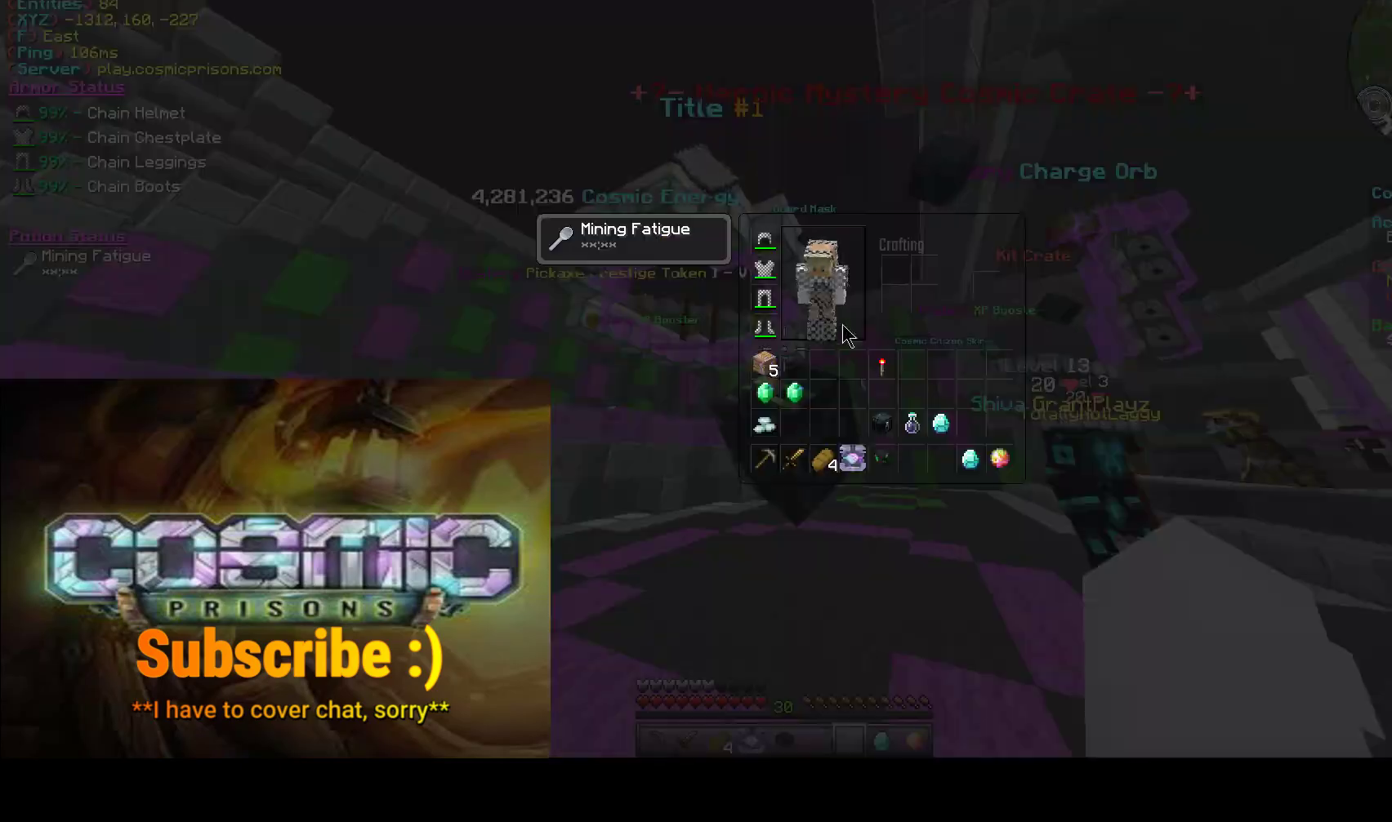
{"keys": [], "mouse": [], "events": []}
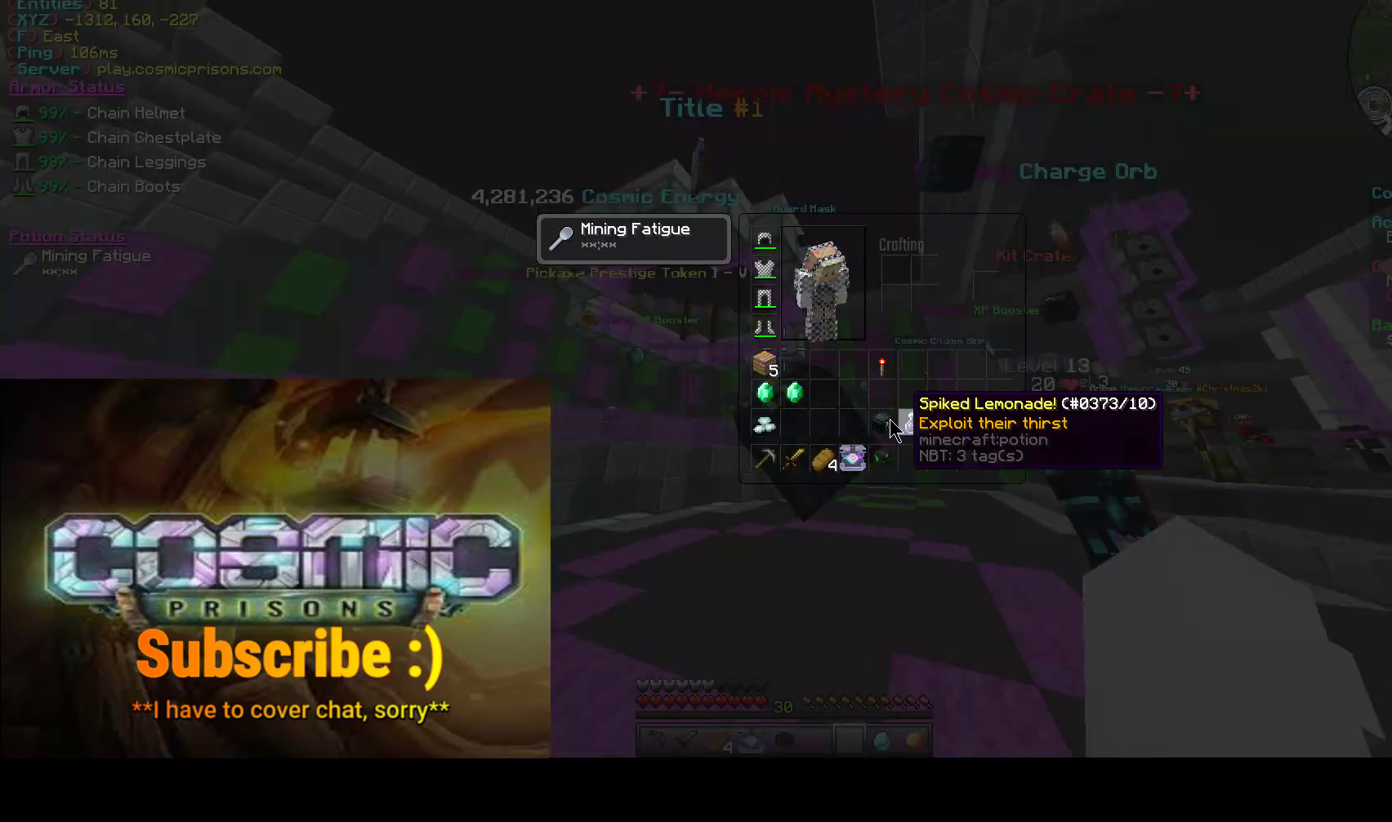
{"keys": [], "mouse": []}
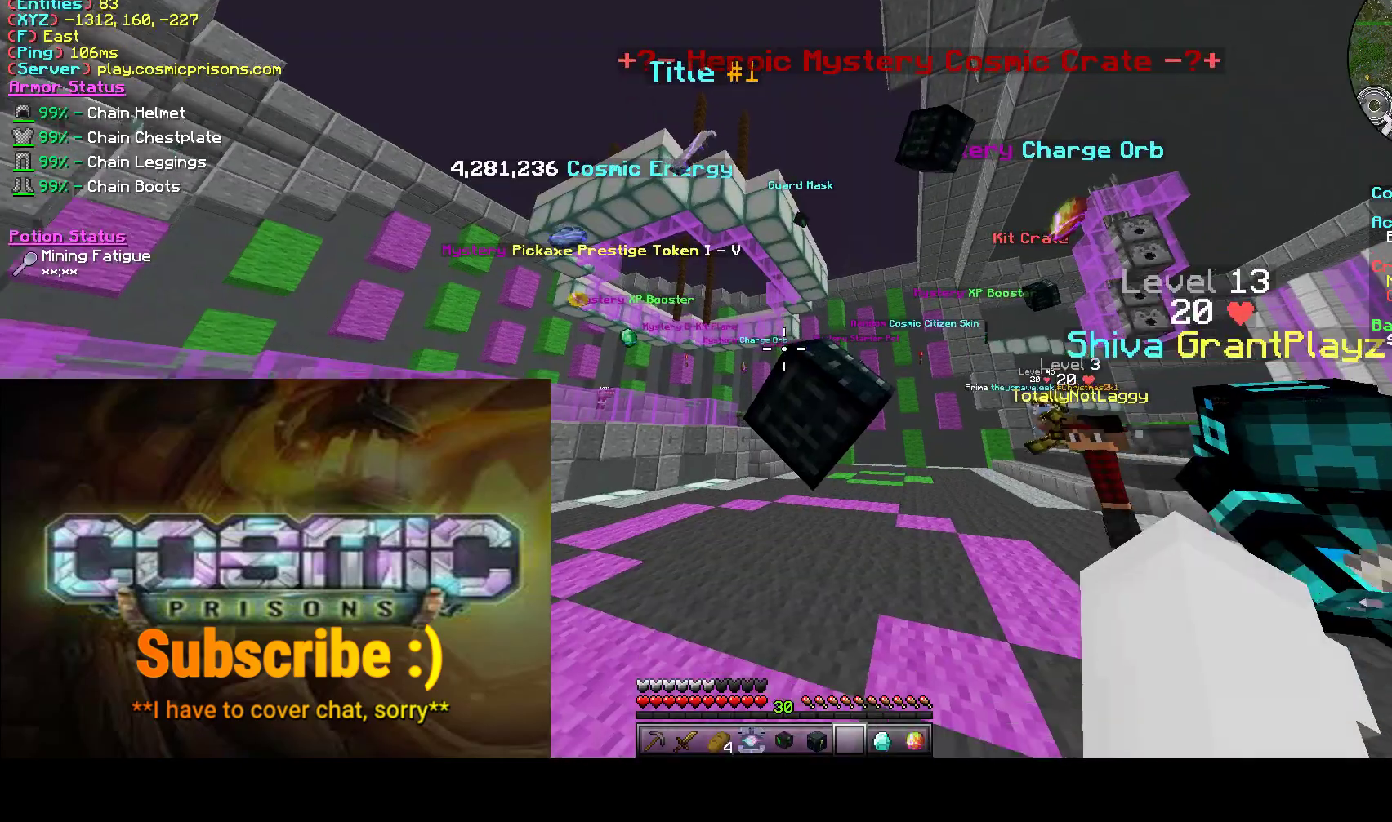
{"keys": [], "mouse": [], "events": [[100, "d", "down"], [350, "d", "up"]]}
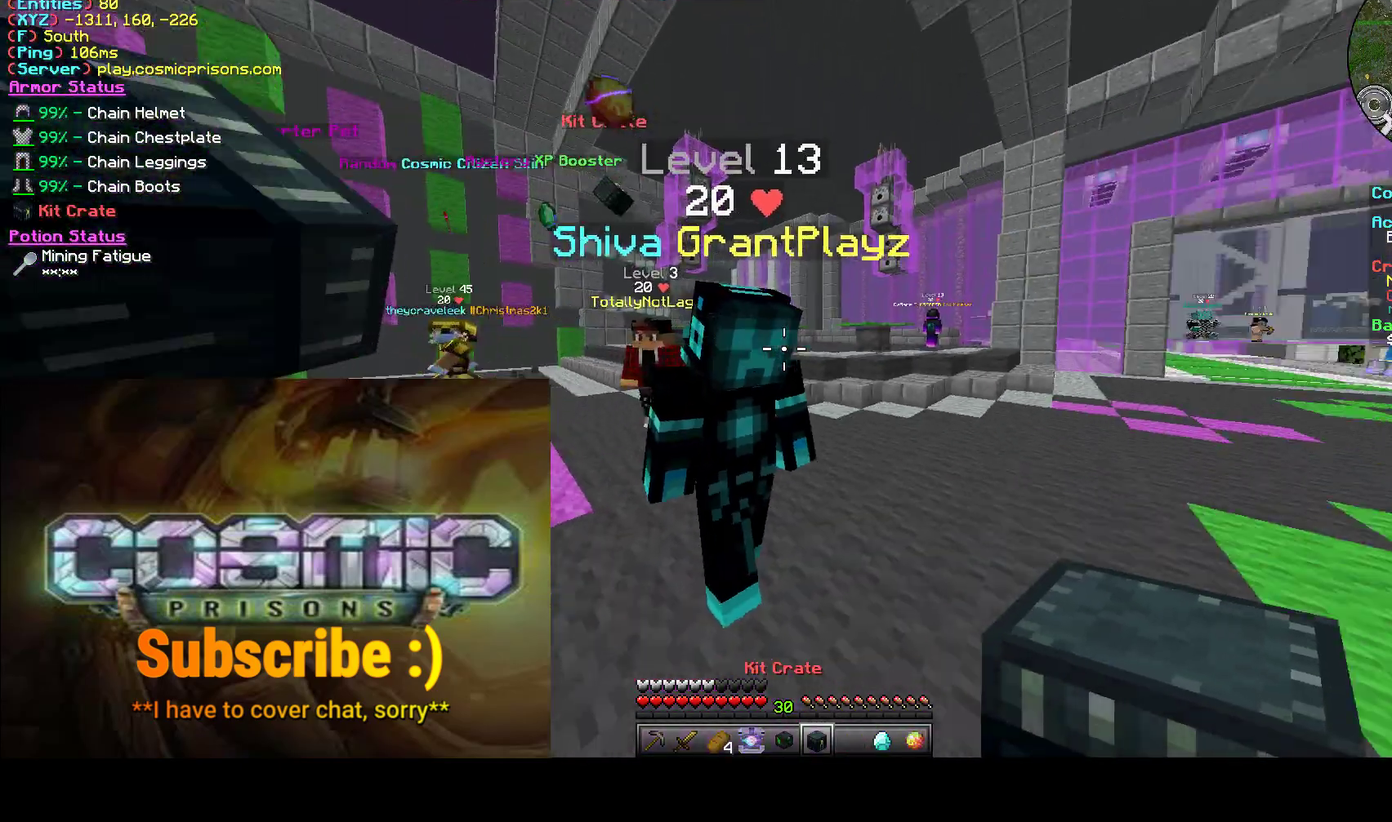
{"keys": [], "mouse": [], "events": [[150, "s", "down"], [183, "d", "down"], [283, "s", "up"], [367, "d", "up"]]}
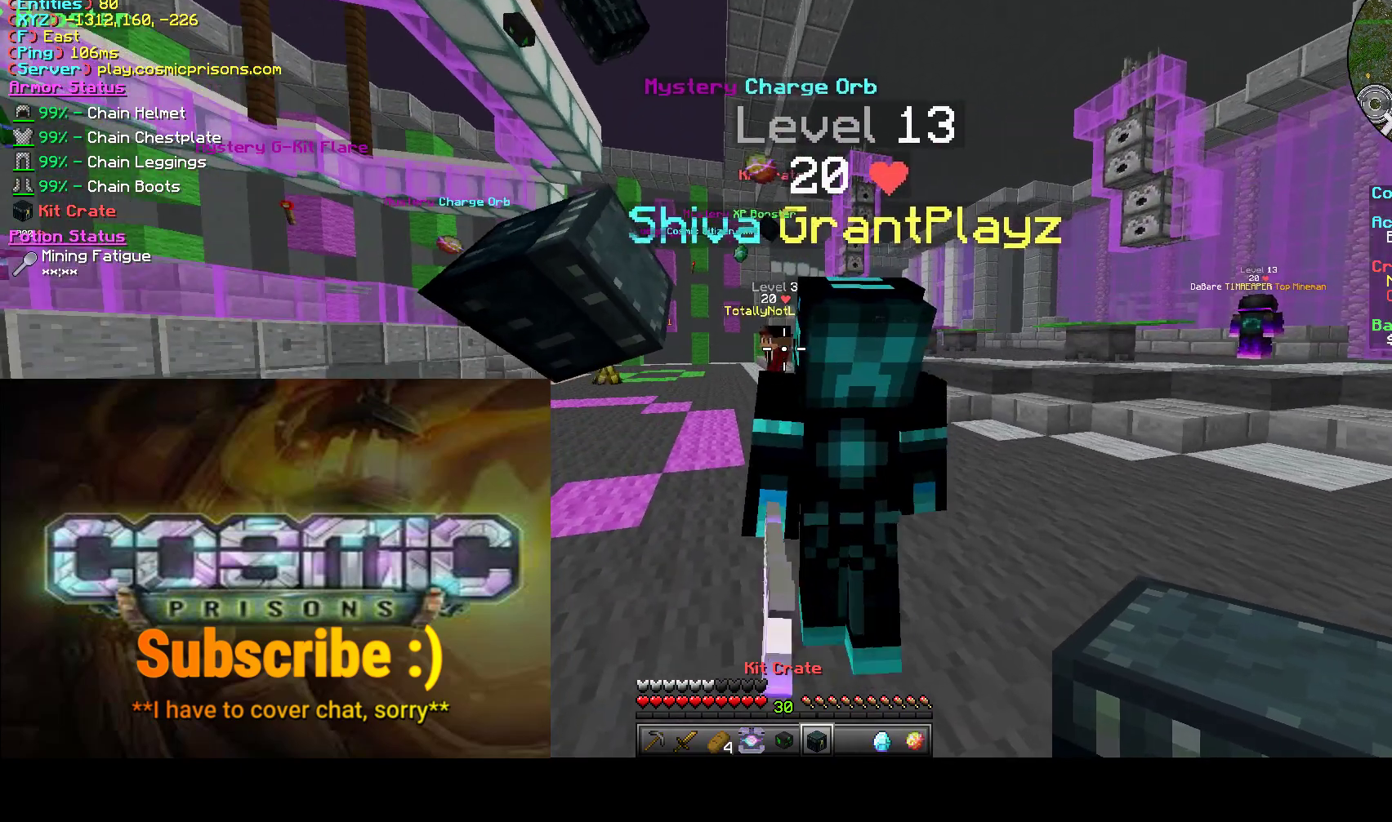
{"keys": [], "mouse": [], "events": [[50, "d", "down"], [250, "d", "up"]]}
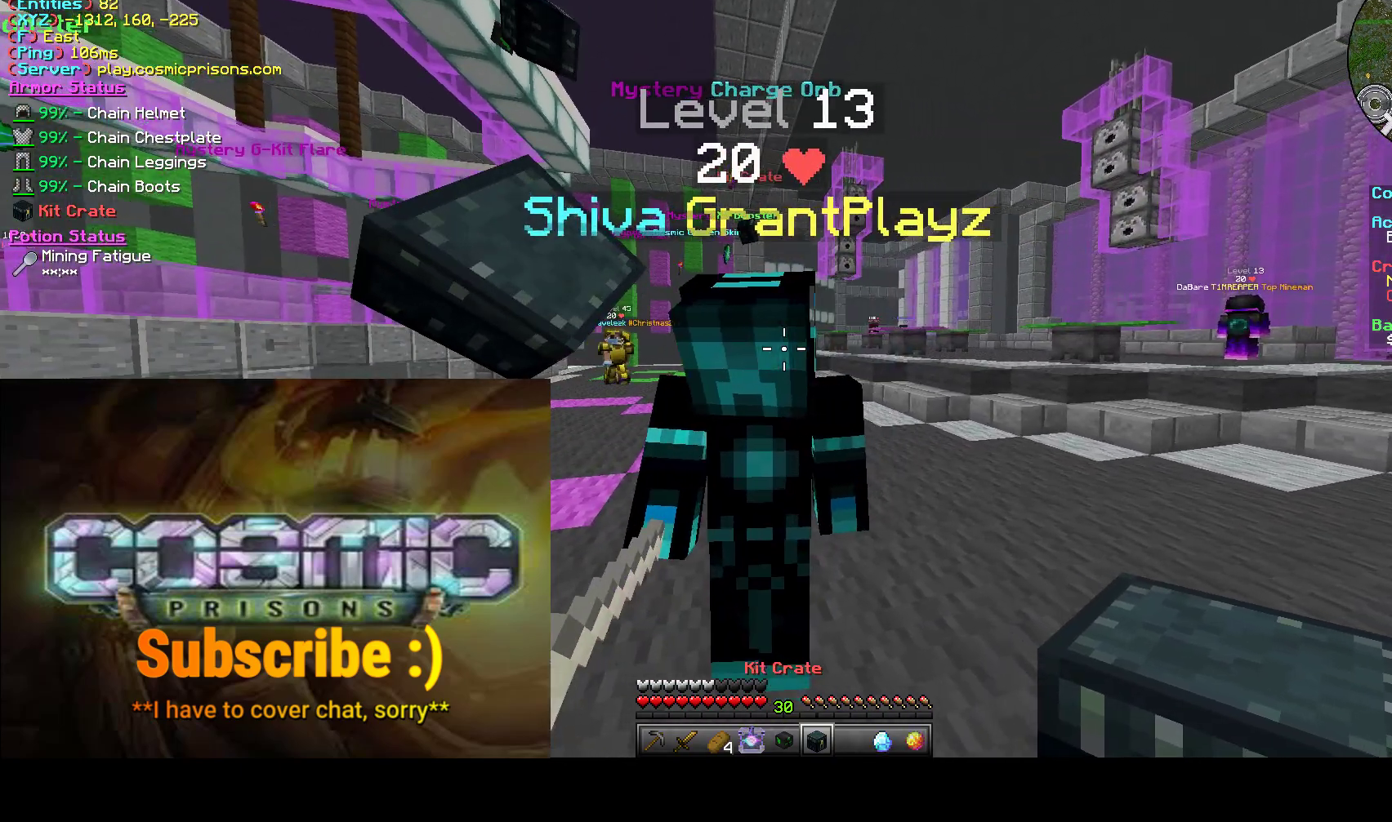
{"keys": [], "mouse": [], "events": []}
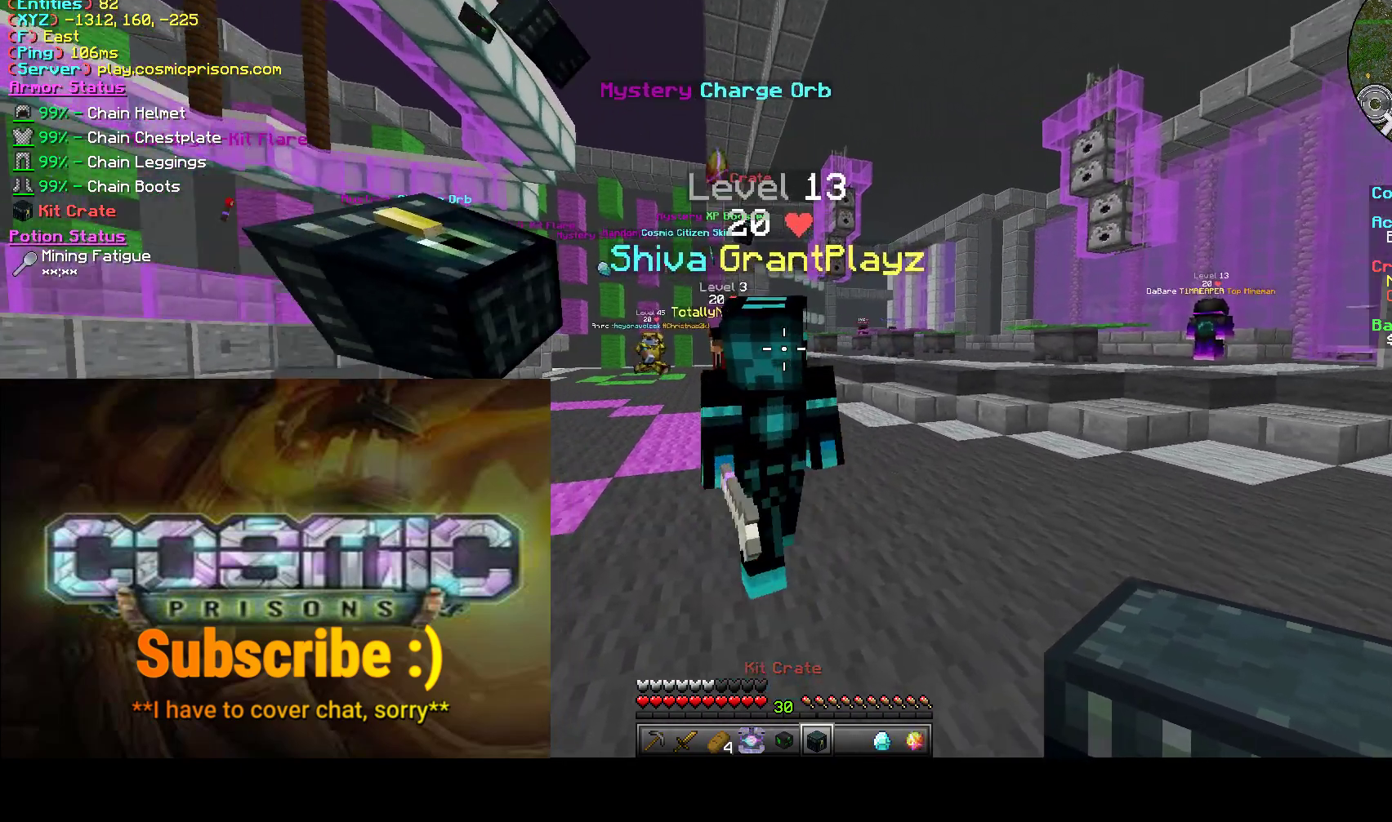
{"keys": [], "mouse": [], "events": [[133, "mouse_right", "down"], [350, "mouse_right", "up"]]}